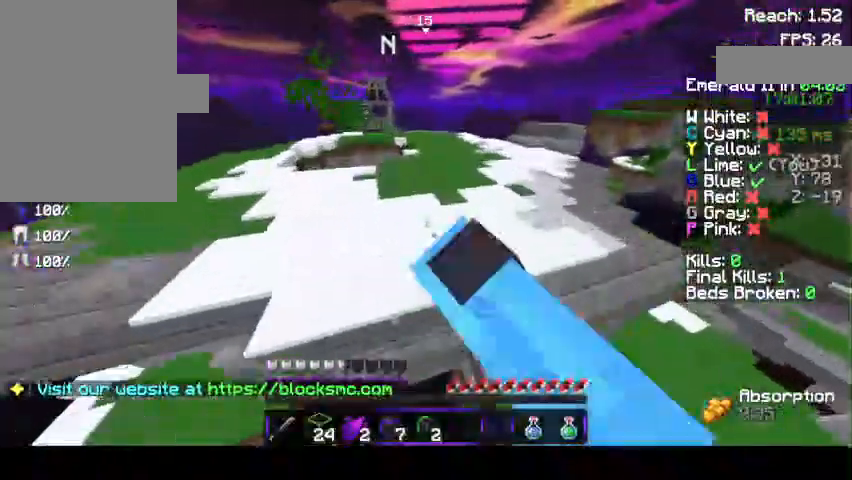
Gameplay with keyboard and mouse; each line is a JSON object with the keys and mouse buttons held at the frame after it. "events" lists presses ("down") and releases ("up") of "a", "d", "s", "space", "w", "mouse_left" and "mouse_right" between this image and that frame as [ms after this image, input, new state], when the widget could be followed in between. "mouse_left", "mouse_right" = the "left", "right" buttons of the "mouse" list. No other keys are recorded. Fast repeated clicks can show as one long hold. Mouse movement is not recorded.
{"keys": ["space", "w"], "mouse": [], "events": [[33, "mouse_left", "up"], [333, "space", "down"]]}
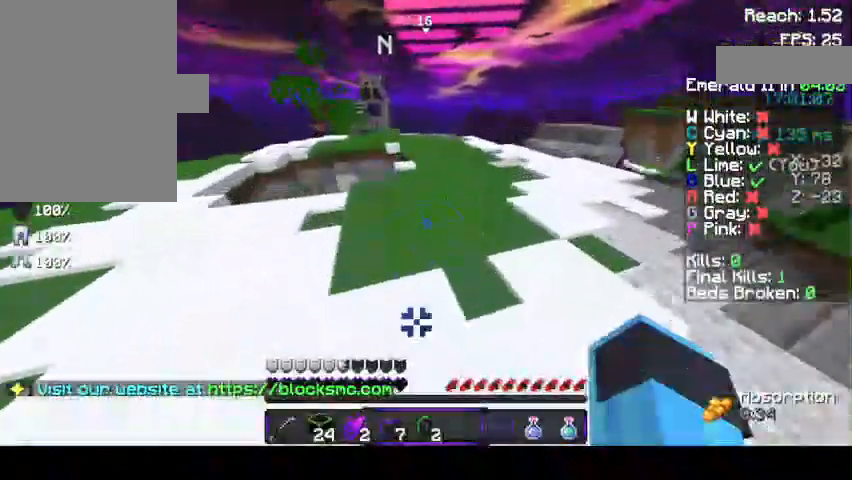
{"keys": ["space", "w"], "mouse": [], "events": [[67, "space", "up"], [267, "space", "down"]]}
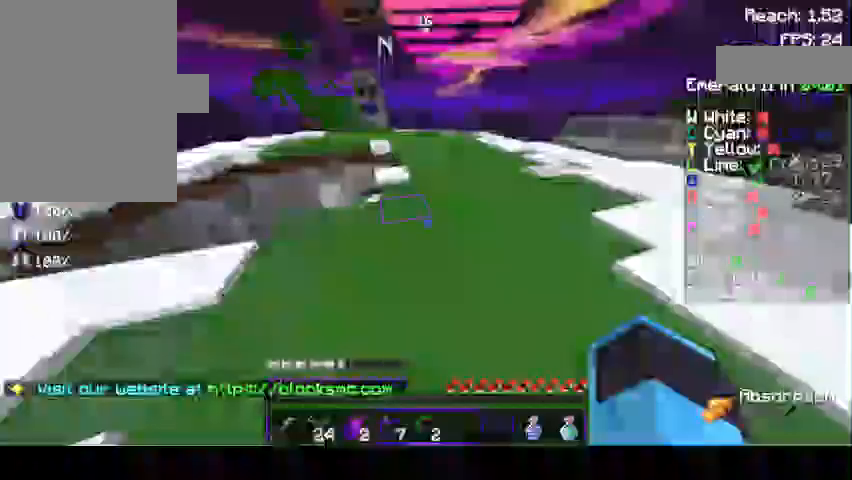
{"keys": ["d", "space", "w"], "mouse": [], "events": [[67, "d", "down"]]}
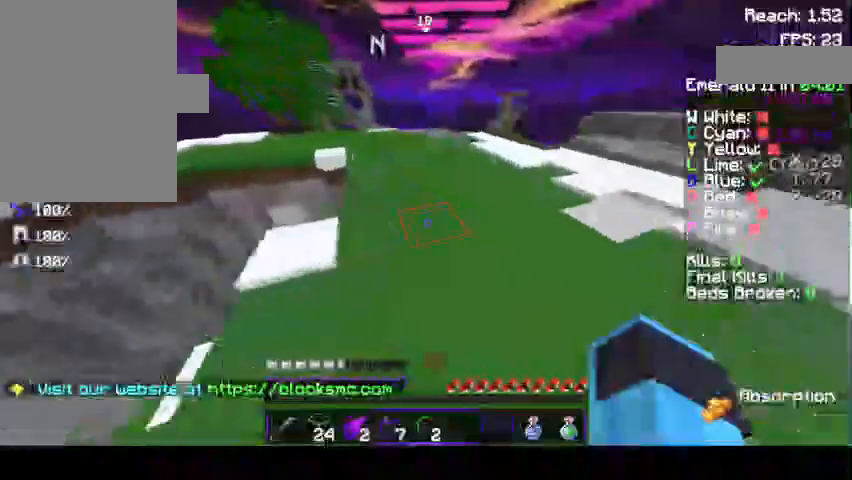
{"keys": ["d", "w"], "mouse": [], "events": [[367, "space", "up"]]}
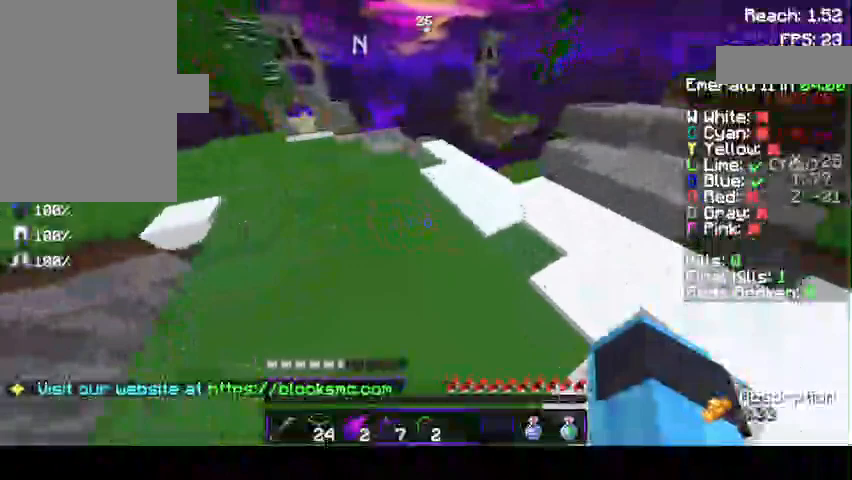
{"keys": ["d", "w"], "mouse": [], "events": []}
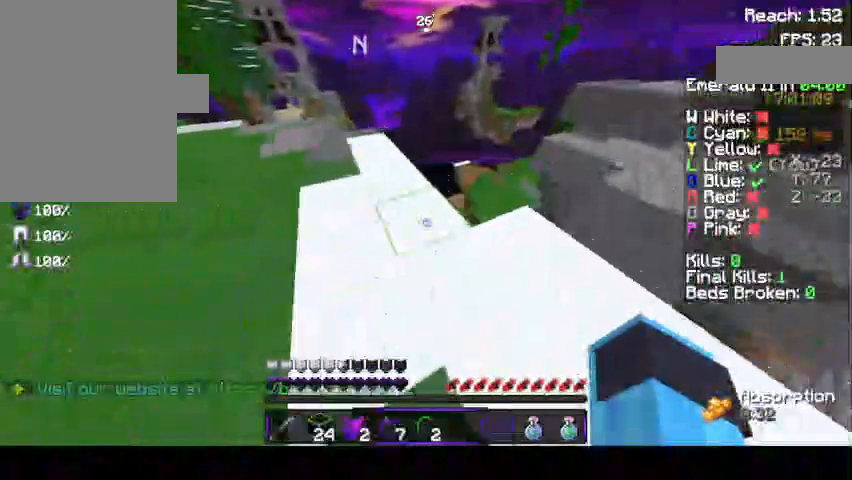
{"keys": ["a", "w"], "mouse": [], "events": [[67, "d", "up"], [167, "a", "down"]]}
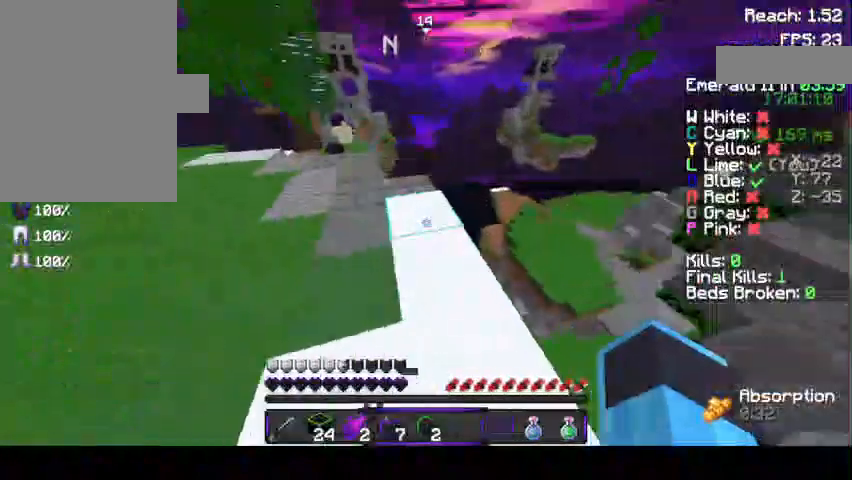
{"keys": ["a", "w"], "mouse": [], "events": []}
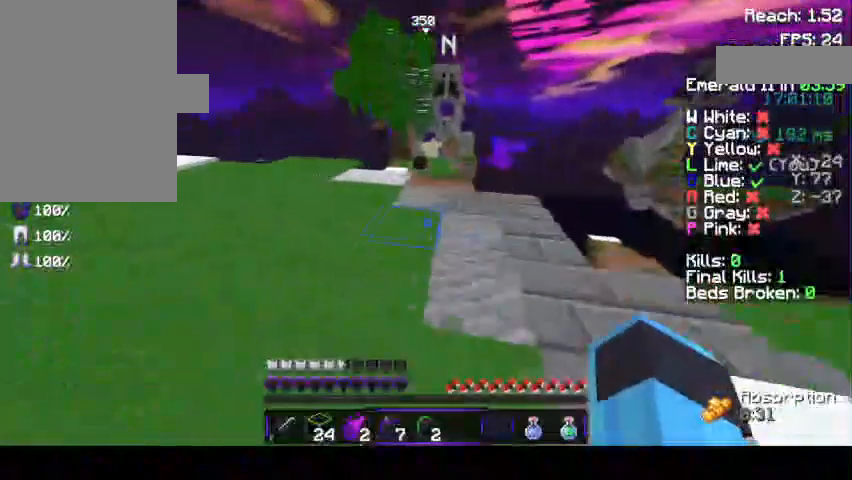
{"keys": ["w"], "mouse": [], "events": [[367, "a", "up"]]}
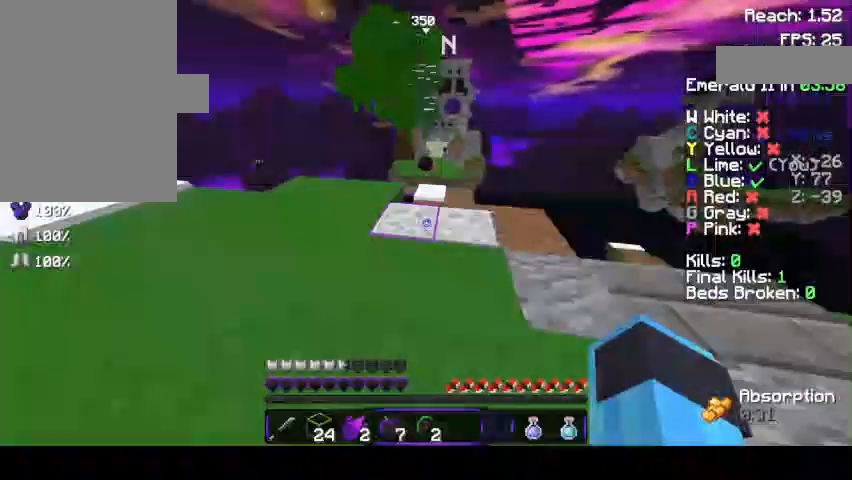
{"keys": [], "mouse": [], "events": [[267, "w", "up"]]}
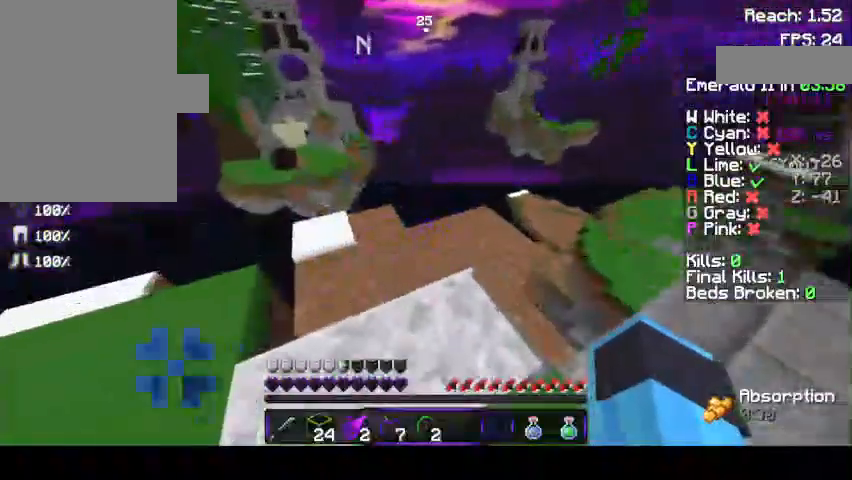
{"keys": ["d"], "mouse": [], "events": [[367, "d", "down"]]}
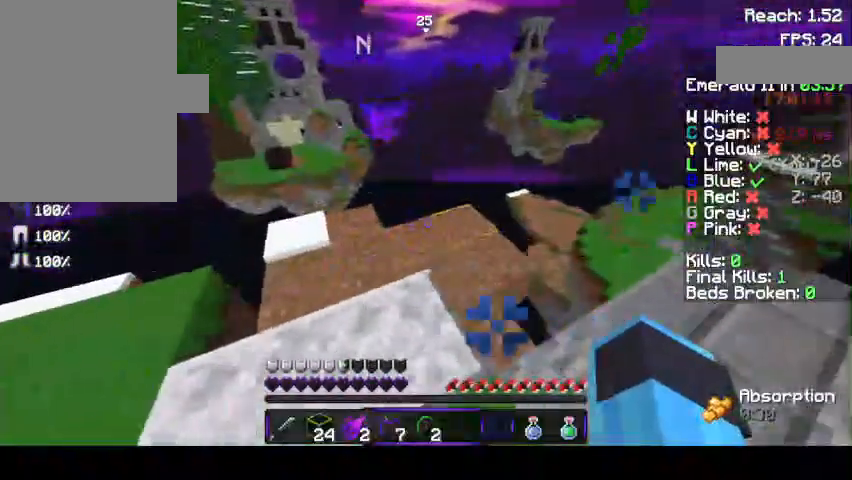
{"keys": ["w"], "mouse": [], "events": [[67, "d", "up"], [167, "d", "down"], [333, "w", "down"], [500, "d", "up"]]}
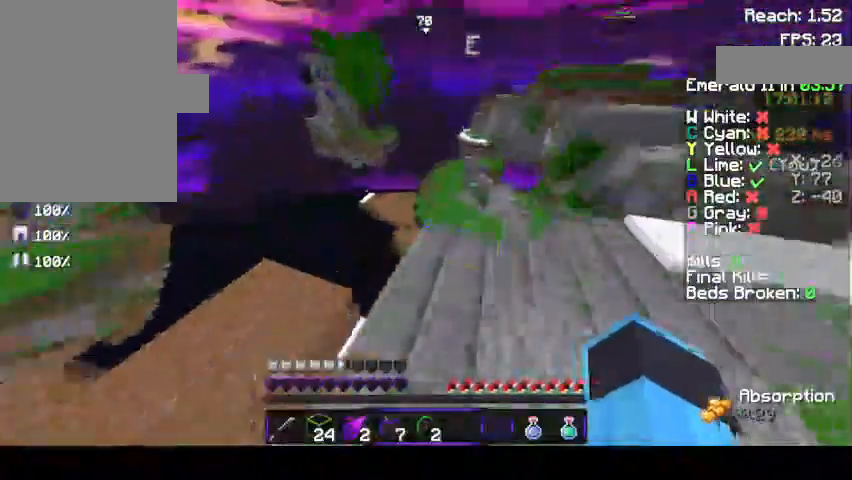
{"keys": ["a"], "mouse": [], "events": [[100, "w", "up"], [333, "a", "down"]]}
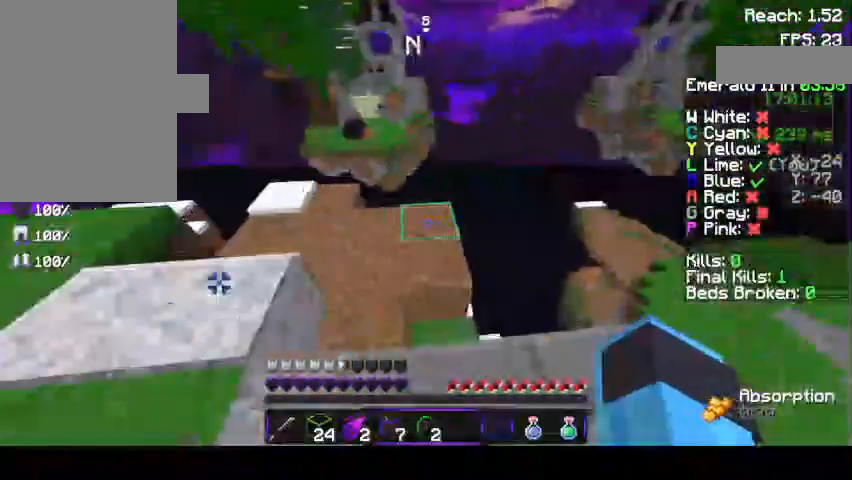
{"keys": ["a", "w"], "mouse": [], "events": [[267, "w", "down"]]}
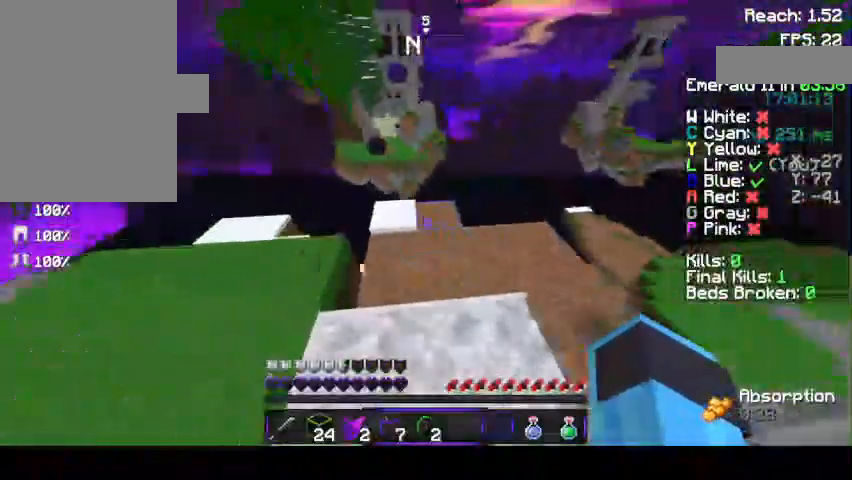
{"keys": [], "mouse": [], "events": [[133, "w", "up"], [167, "a", "up"]]}
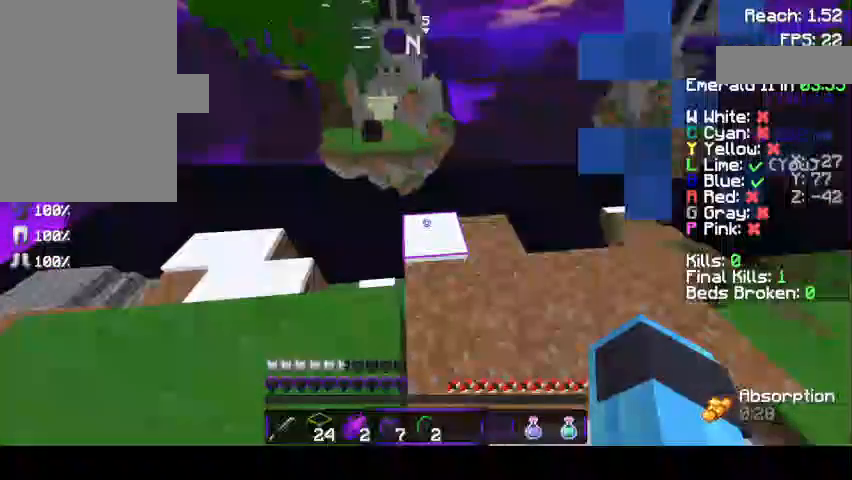
{"keys": ["a"], "mouse": [], "events": [[300, "a", "down"]]}
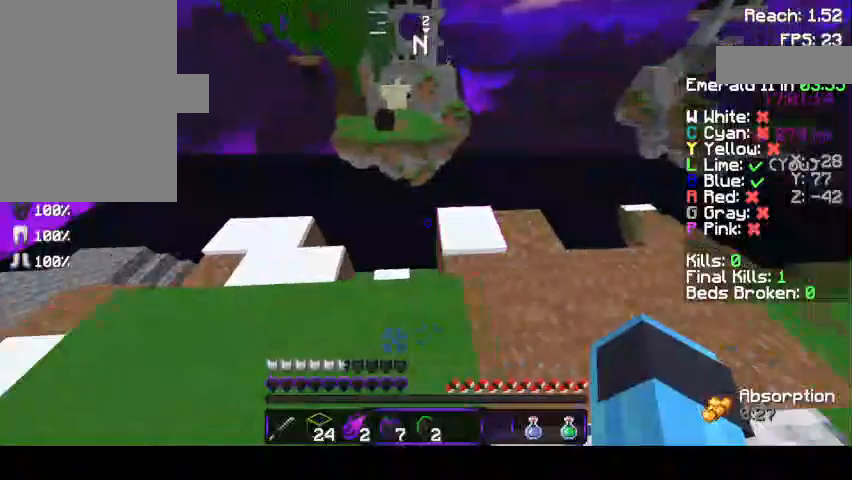
{"keys": [], "mouse": [], "events": [[233, "a", "up"]]}
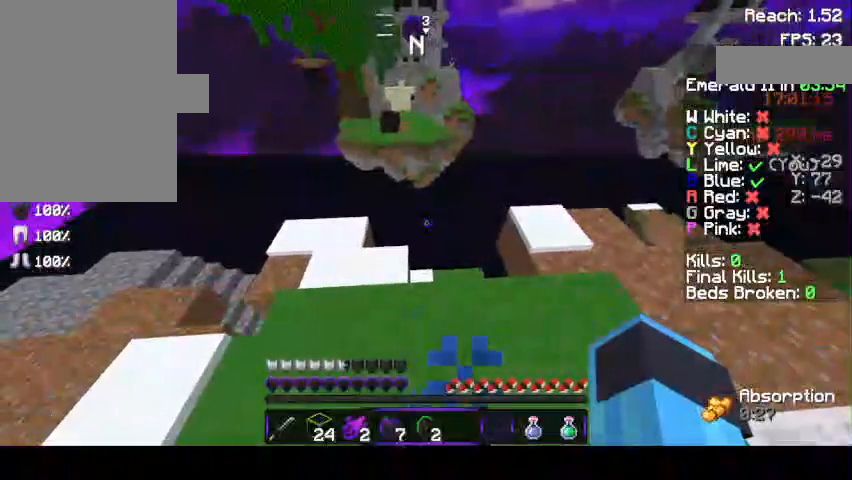
{"keys": [], "mouse": [], "events": []}
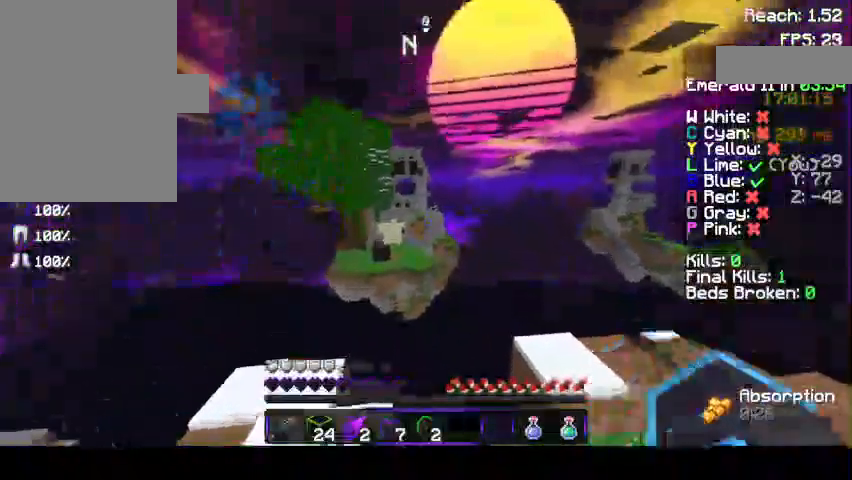
{"keys": [], "mouse": [], "events": []}
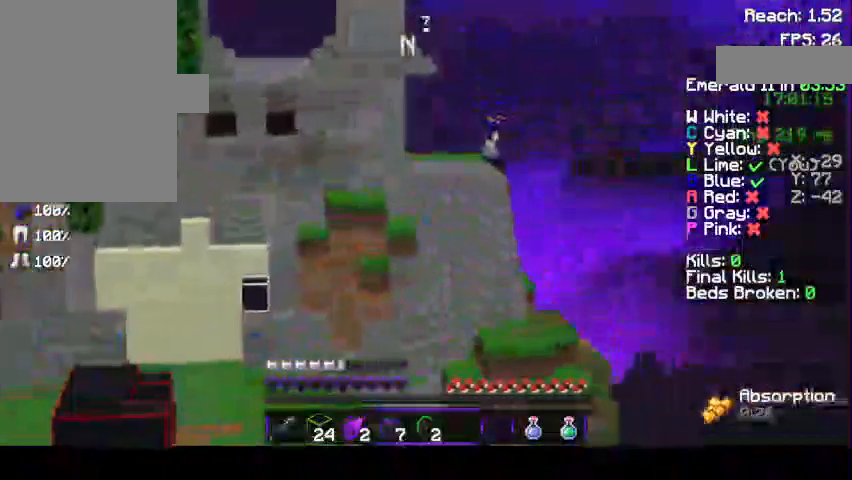
{"keys": [], "mouse": [], "events": []}
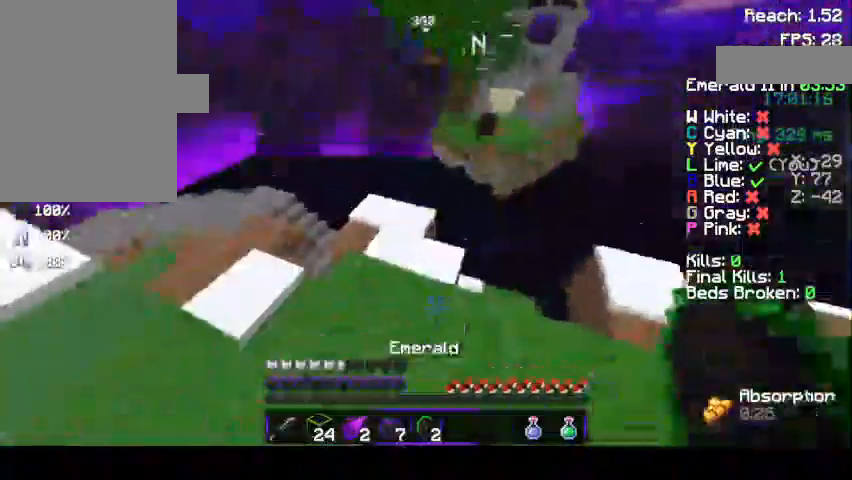
{"keys": [], "mouse": [], "events": [[133, "a", "down"], [167, "a", "up"]]}